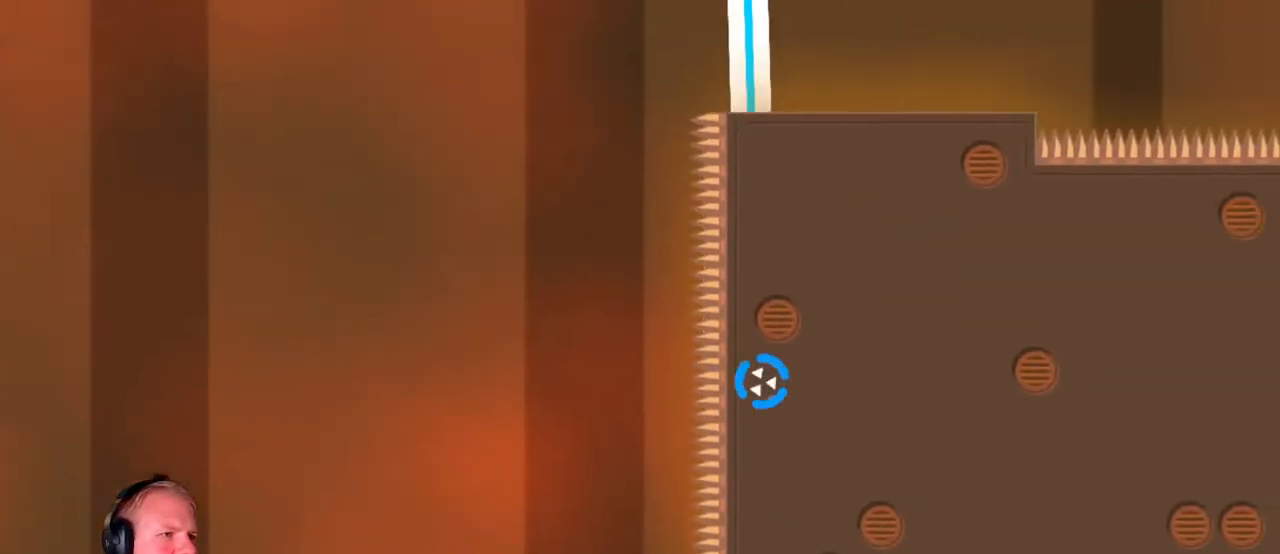
Gameplay with keyboard and mouse; each line is a JSON object with the keys and mouse buttons held at the frame after it. "events" lists presses ("down") and releases ("up") of "a", "d", "escape", "s", "w", "mouse_left" and "mouse_right" between this image and that frame as [ms after this image, input, new state], when the widget could be followed in between. "mouse_left", "mouse_right" = the "left", "right" buttons of the "mouse" list. No other keys are recorded. Mouse movement is not recorded.
{"keys": ["d"], "mouse": ["left"], "events": [[133, "mouse_left", "up"], [267, "mouse_left", "down"]]}
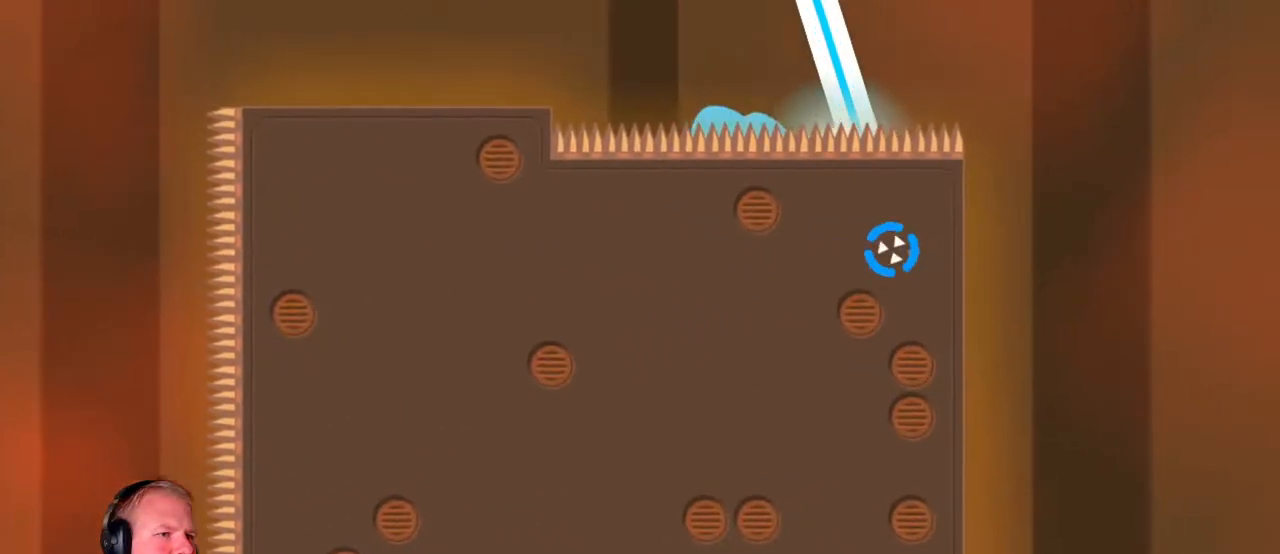
{"keys": [], "mouse": [], "events": [[100, "d", "up"], [150, "a", "down"], [233, "a", "up"], [383, "mouse_left", "up"]]}
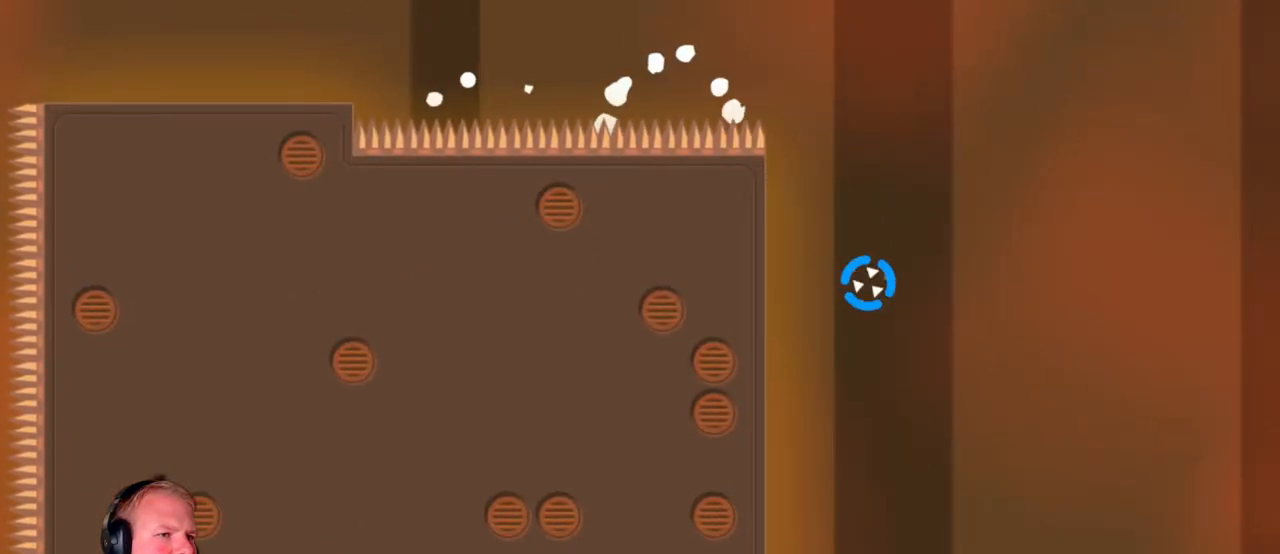
{"keys": ["d"], "mouse": ["left"], "events": [[200, "d", "down"], [350, "mouse_left", "down"]]}
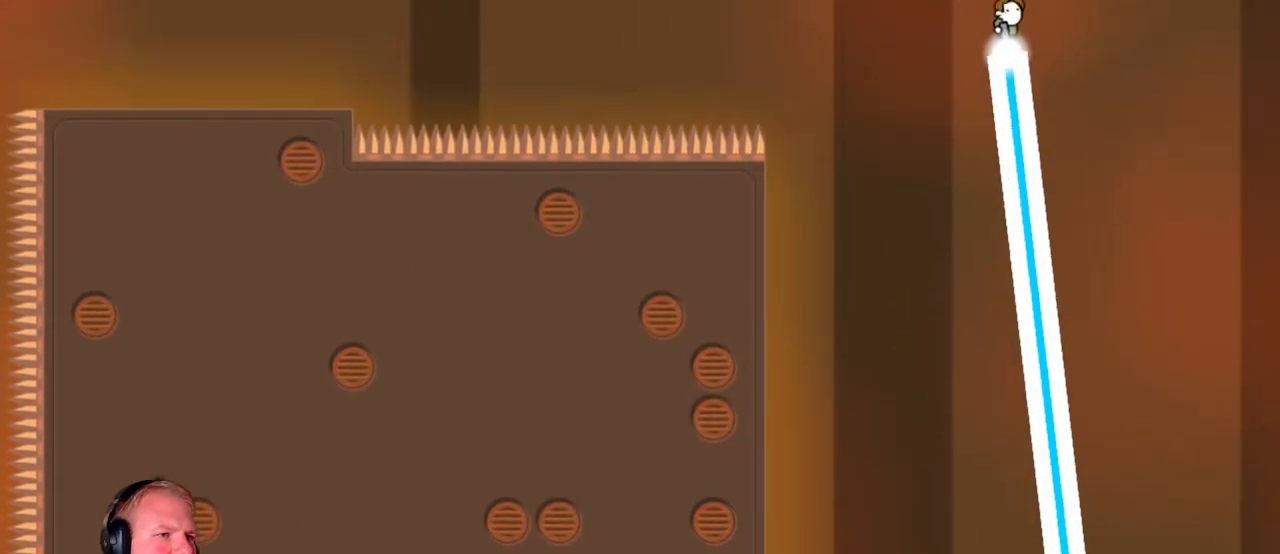
{"keys": ["a"], "mouse": ["left"], "events": [[33, "d", "up"], [83, "a", "down"], [417, "a", "up"], [500, "a", "down"]]}
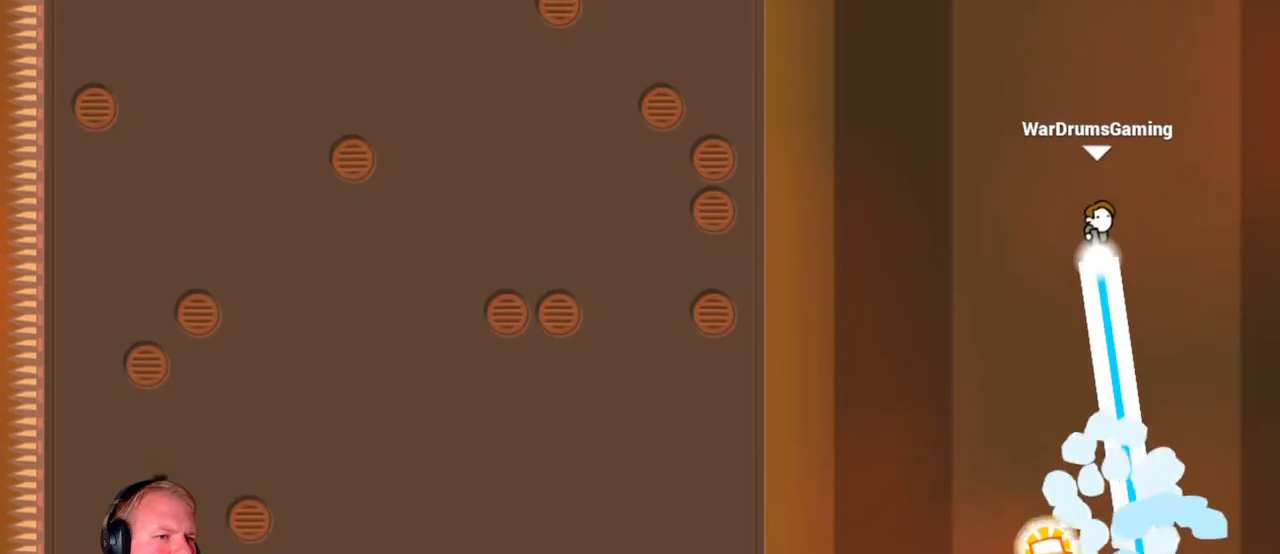
{"keys": [], "mouse": []}
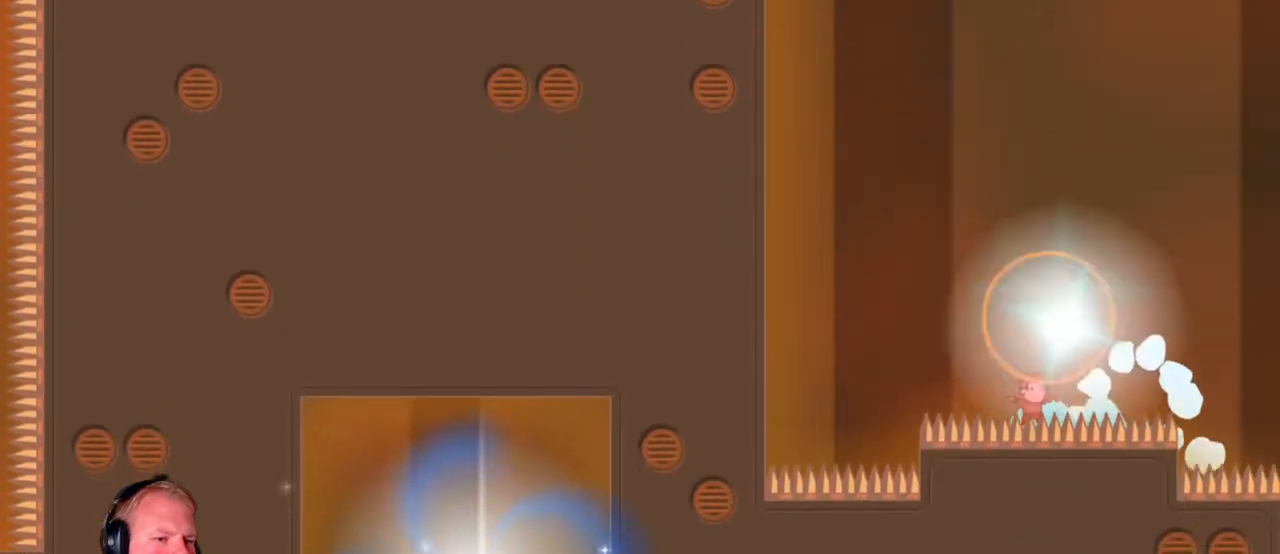
{"keys": ["d"], "mouse": [], "events": [[450, "d", "down"]]}
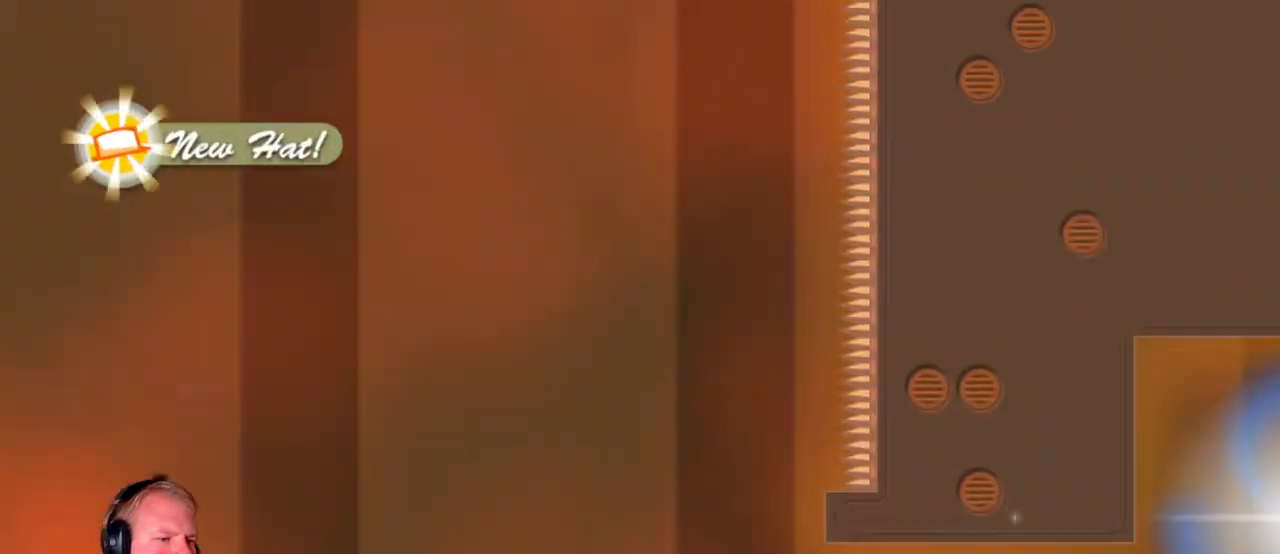
{"keys": ["d"], "mouse": ["left"], "events": [[133, "mouse_left", "down"], [417, "mouse_left", "up"], [467, "mouse_left", "down"]]}
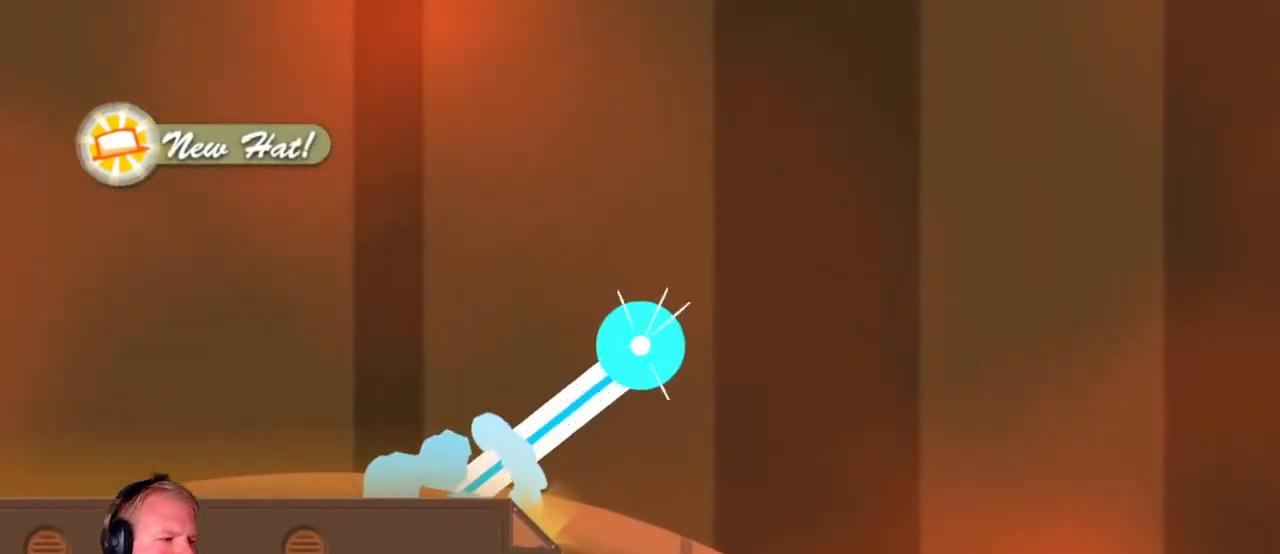
{"keys": ["d"], "mouse": ["left"], "events": [[150, "mouse_left", "up"], [383, "mouse_left", "down"]]}
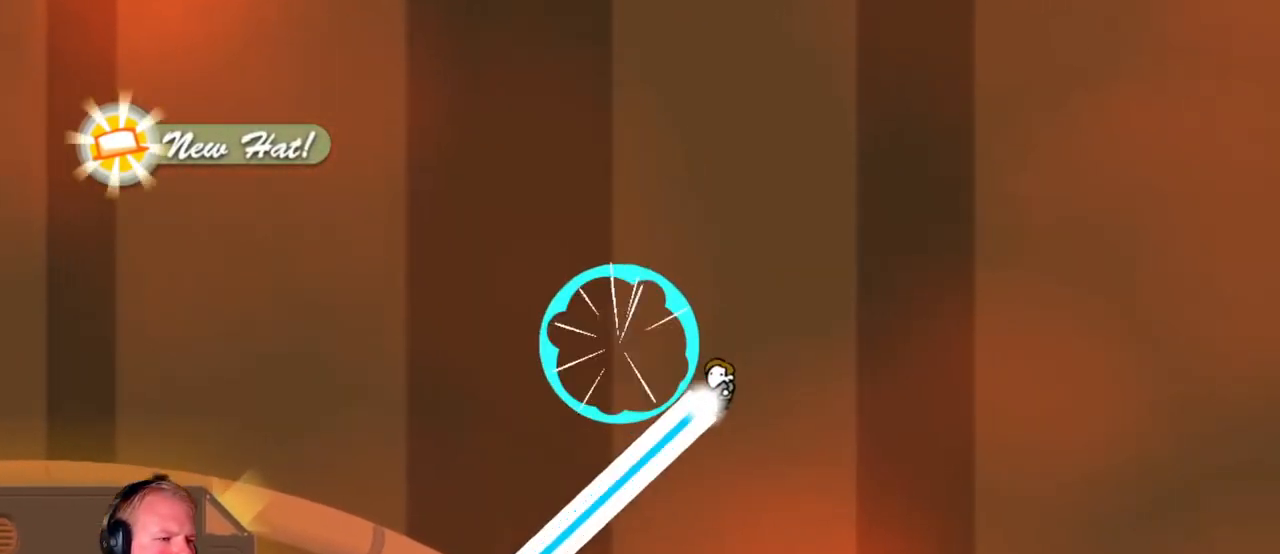
{"keys": ["d"], "mouse": ["left"], "events": []}
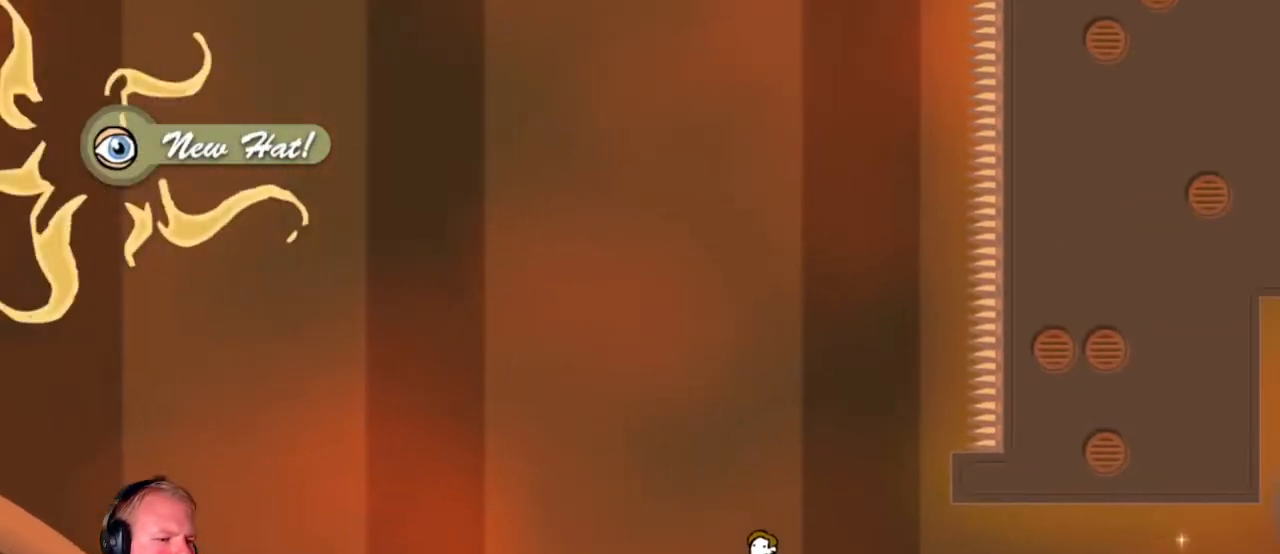
{"keys": ["d"], "mouse": ["left"], "events": []}
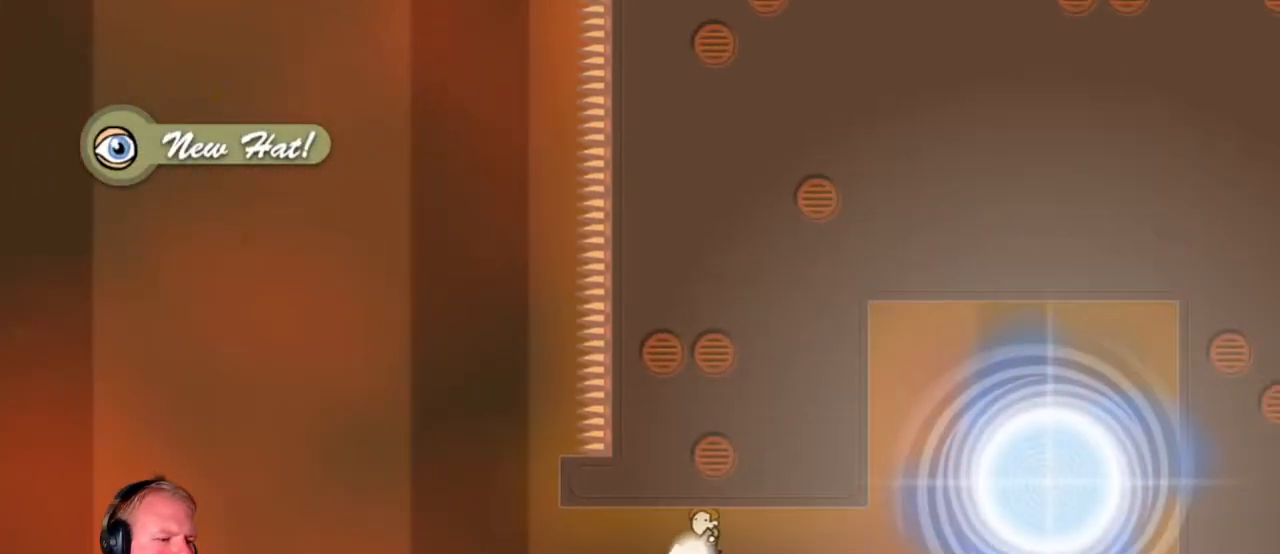
{"keys": [], "mouse": [], "events": [[433, "d", "up"], [433, "mouse_left", "up"]]}
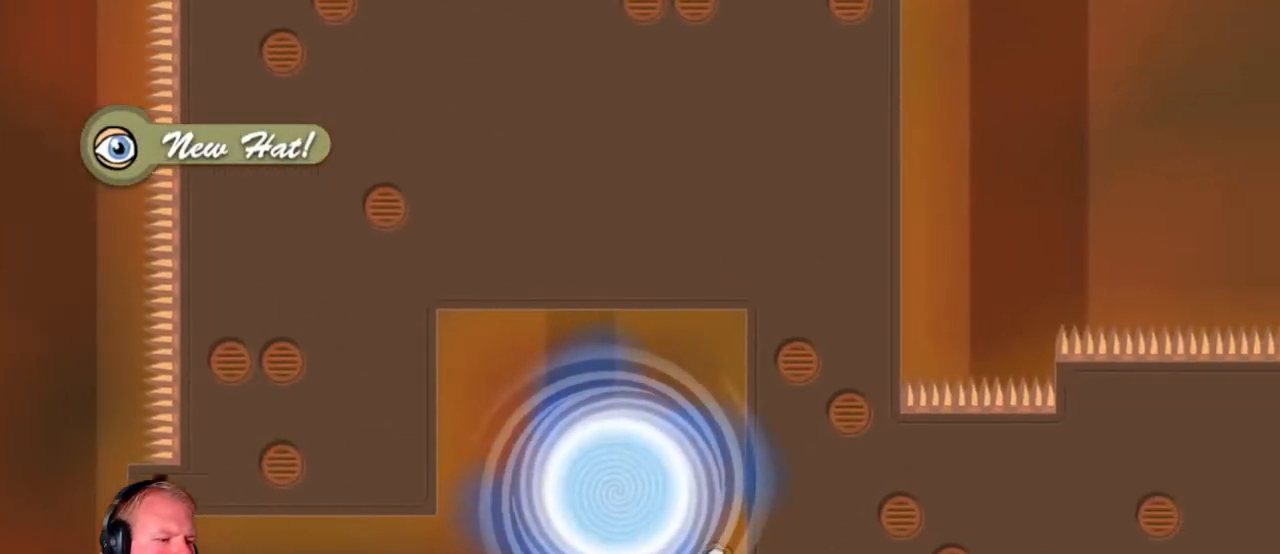
{"keys": [], "mouse": [], "events": []}
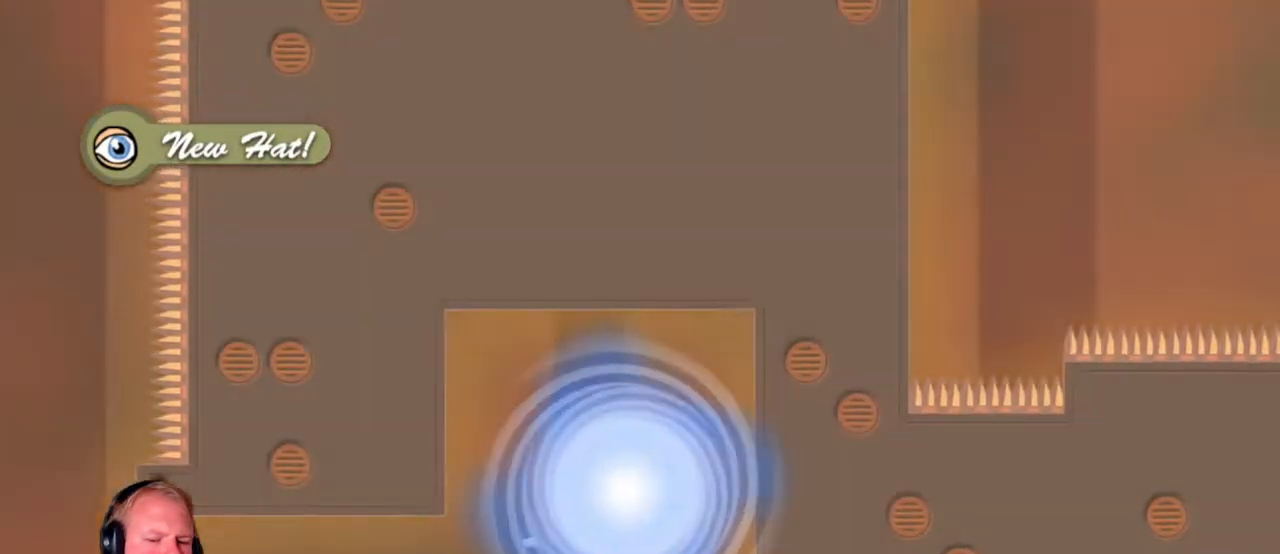
{"keys": [], "mouse": [], "events": []}
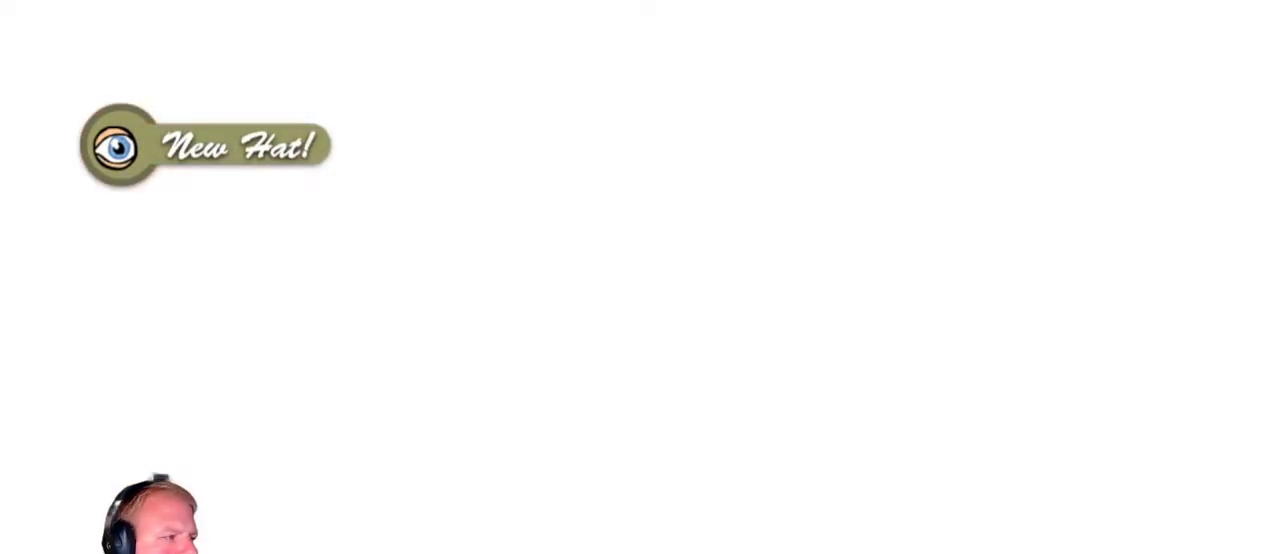
{"keys": [], "mouse": [], "events": []}
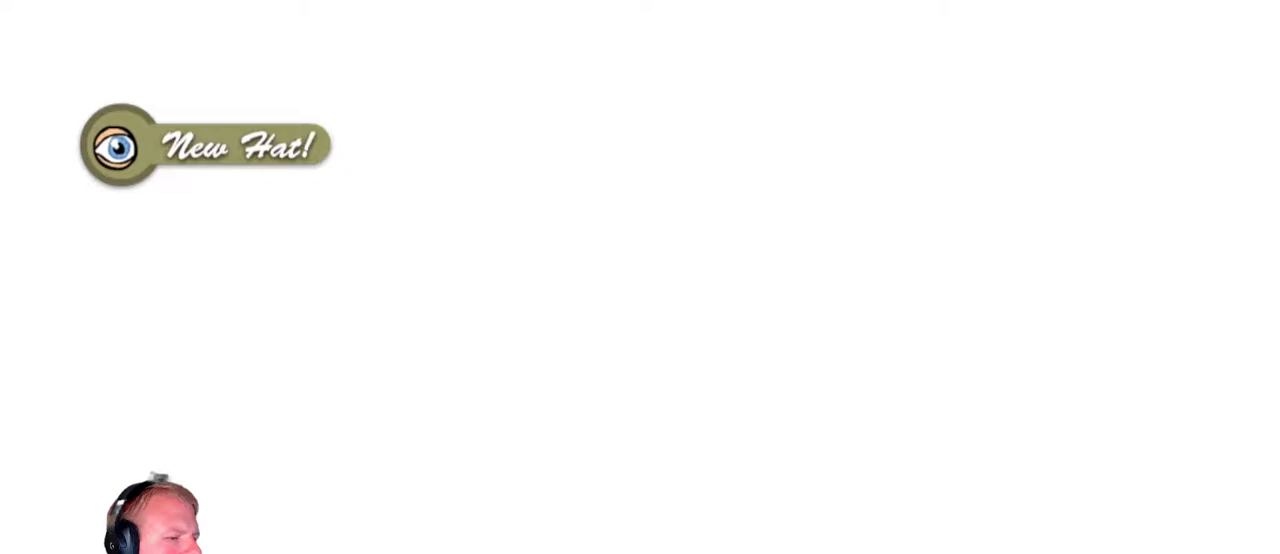
{"keys": [], "mouse": [], "events": []}
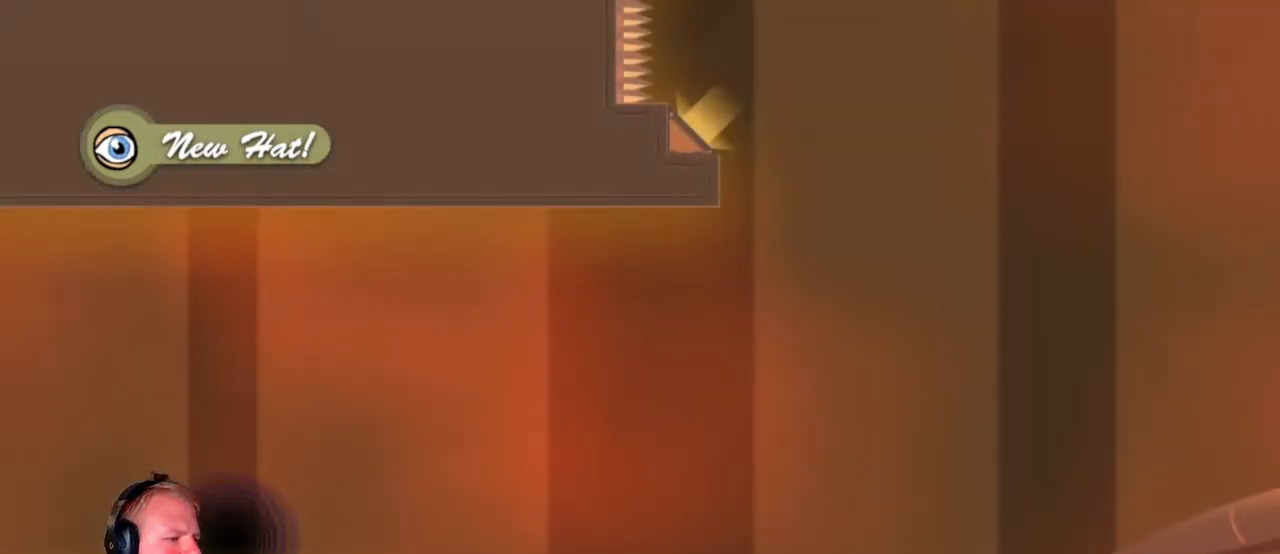
{"keys": ["d"], "mouse": [], "events": [[33, "d", "down"]]}
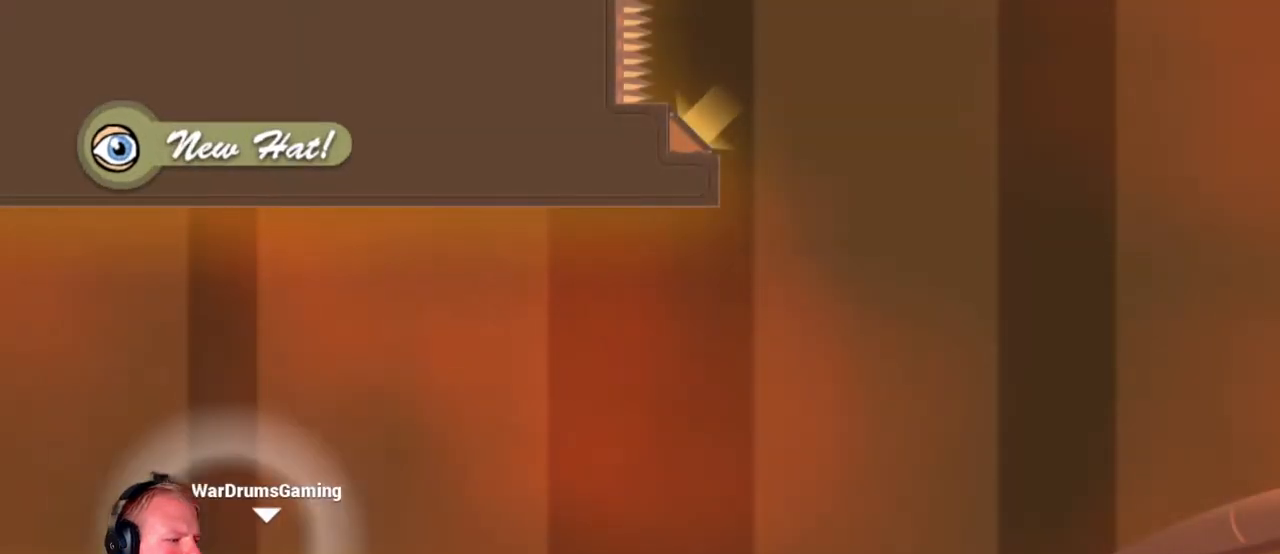
{"keys": [], "mouse": [], "events": [[200, "mouse_left", "down"], [250, "mouse_left", "up"], [467, "d", "up"]]}
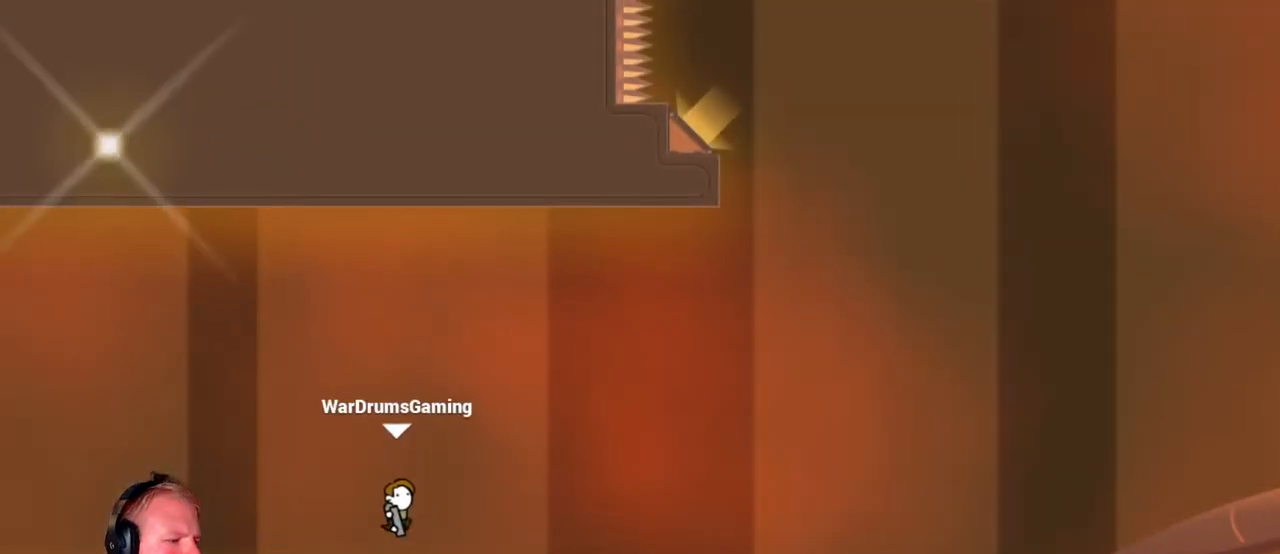
{"keys": [], "mouse": ["left"], "events": [[17, "a", "down"], [400, "a", "up"], [433, "mouse_left", "down"]]}
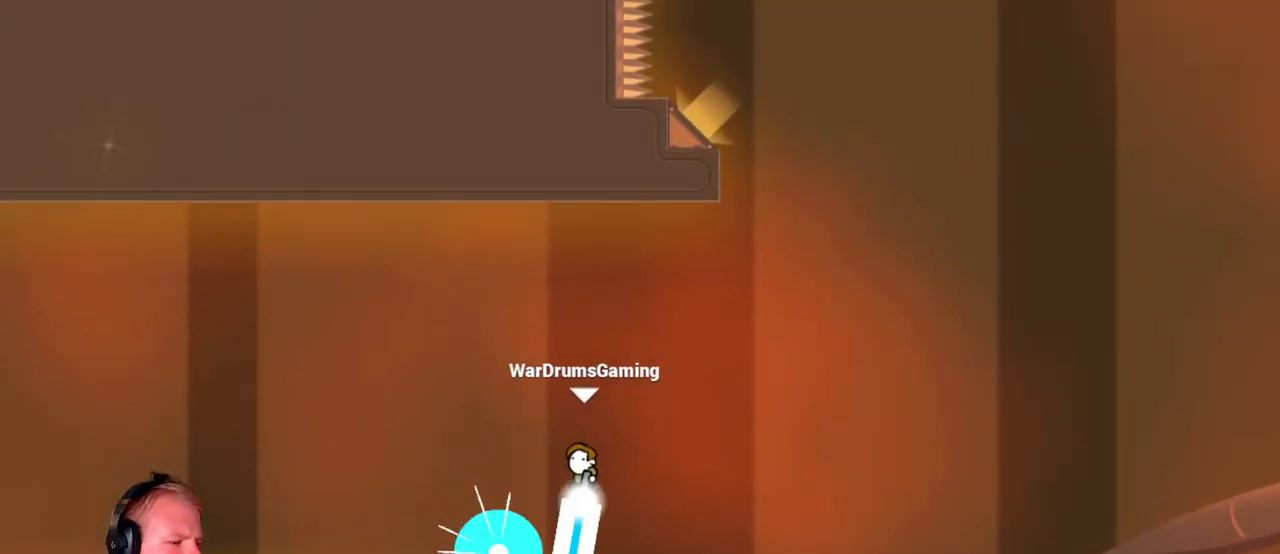
{"keys": ["d"], "mouse": [], "events": [[267, "mouse_left", "up"], [467, "d", "down"]]}
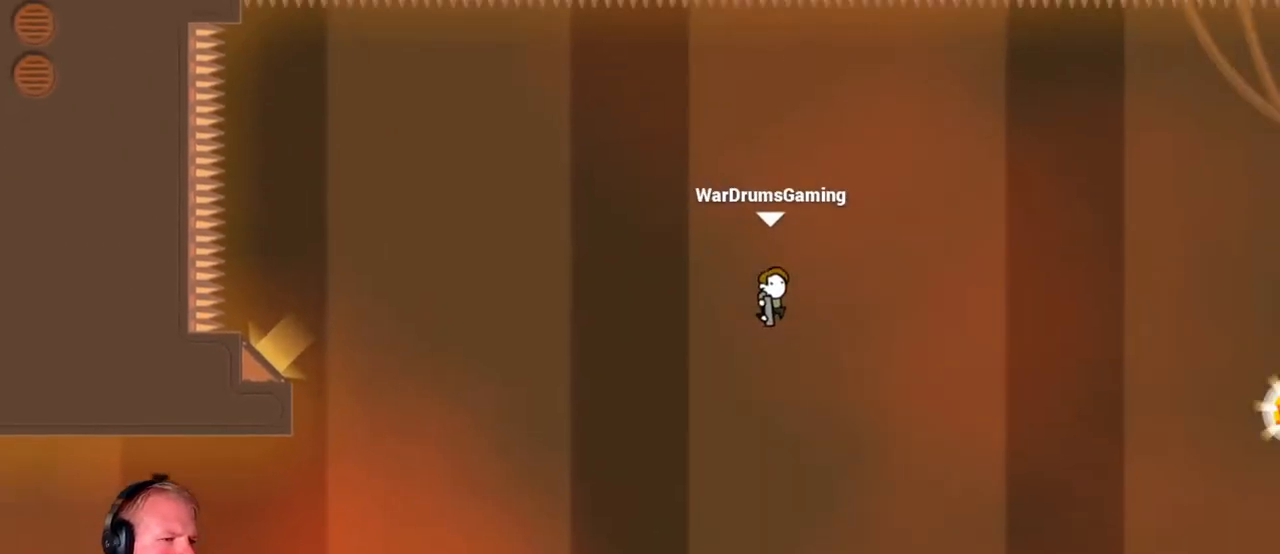
{"keys": ["a"], "mouse": [], "events": [[433, "a", "down"], [433, "d", "up"]]}
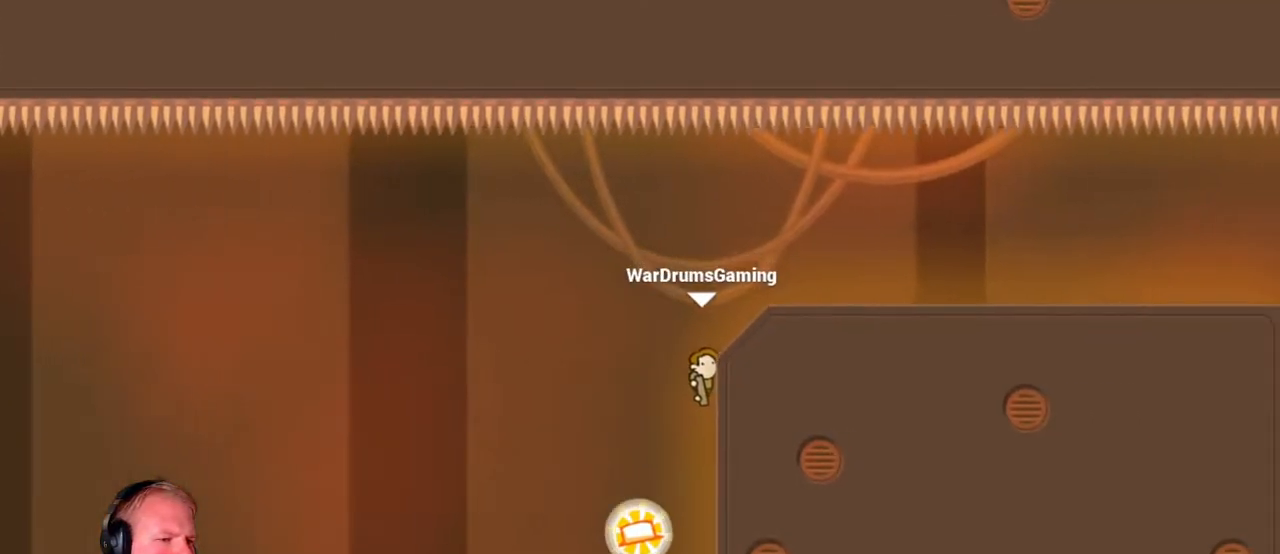
{"keys": ["d"], "mouse": [], "events": [[217, "a", "up"], [317, "d", "down"]]}
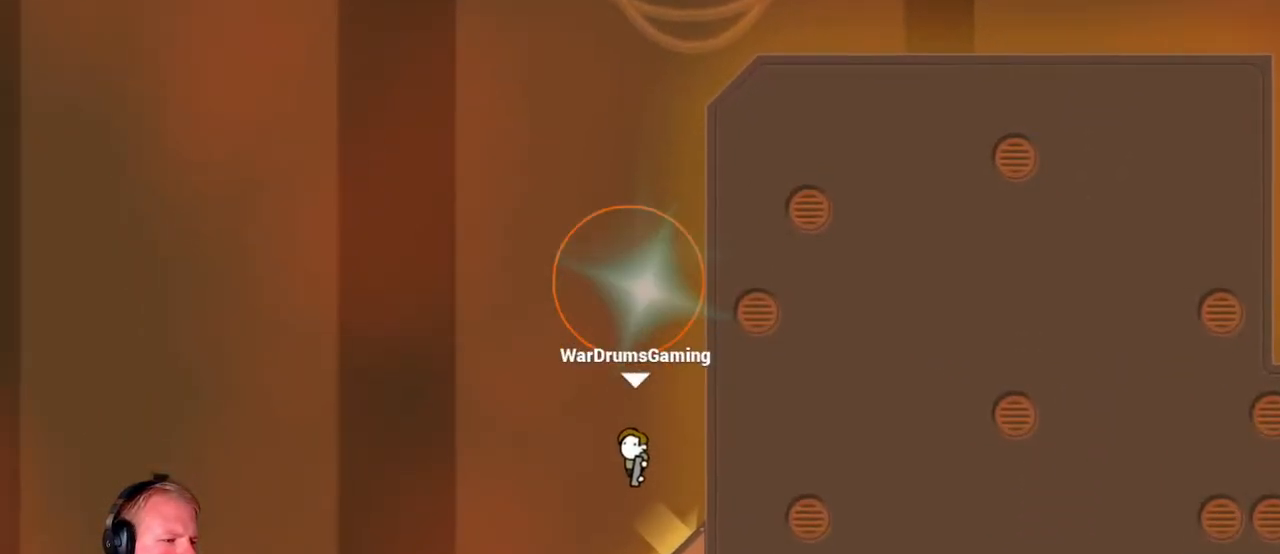
{"keys": [], "mouse": [], "events": [[317, "d", "up"], [417, "d", "down"], [500, "d", "up"]]}
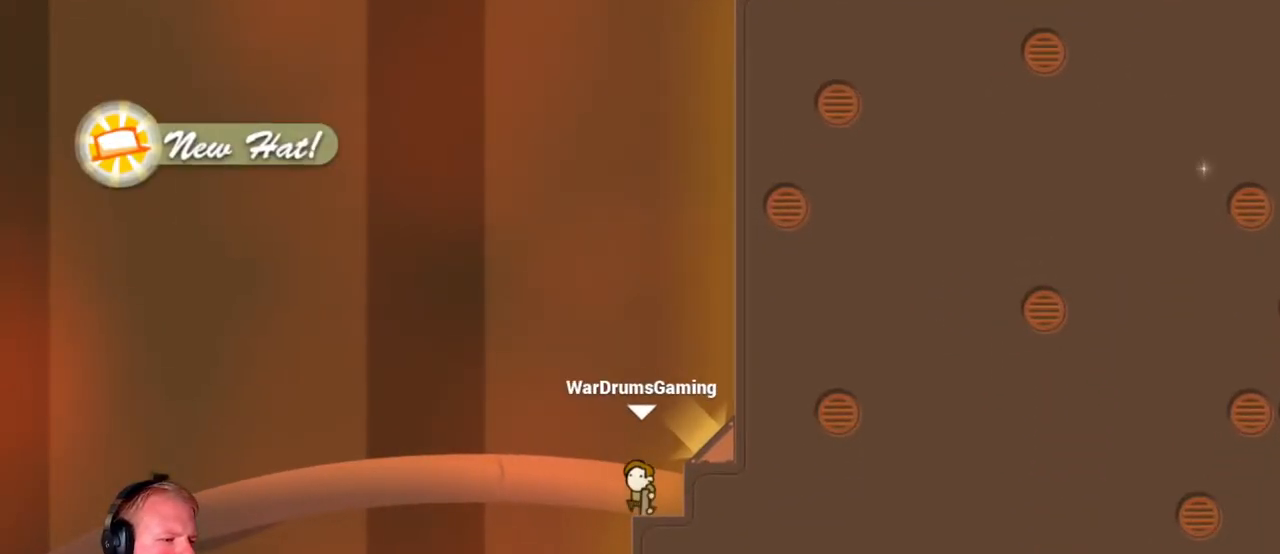
{"keys": ["d"], "mouse": [], "events": [[100, "mouse_left", "down"], [250, "d", "down"], [283, "mouse_left", "up"]]}
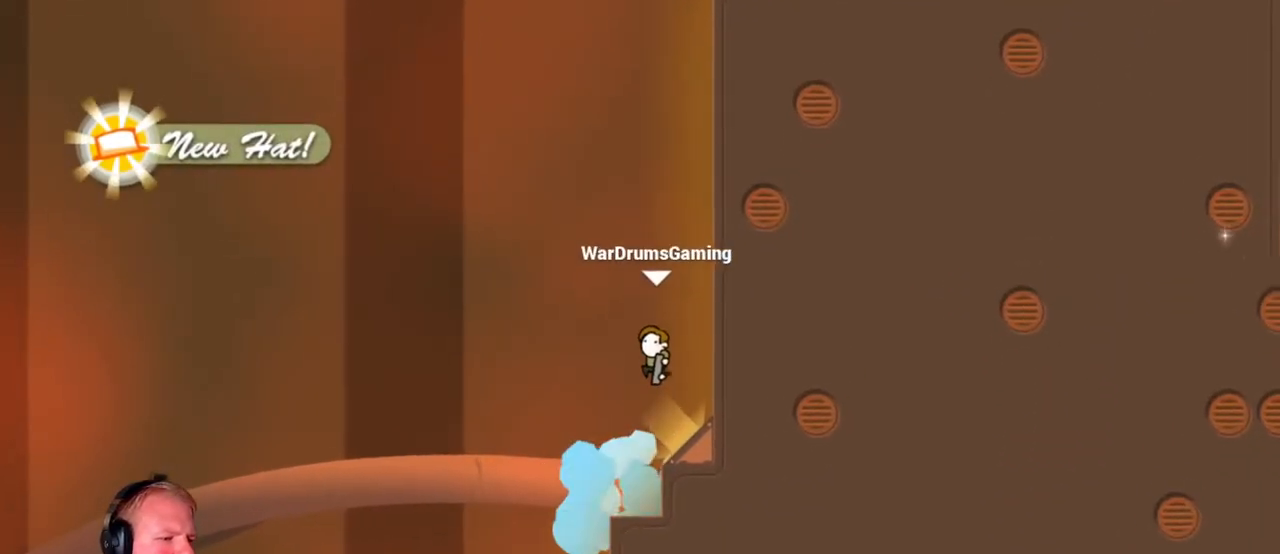
{"keys": ["a"], "mouse": [], "events": [[267, "d", "up"], [300, "a", "down"]]}
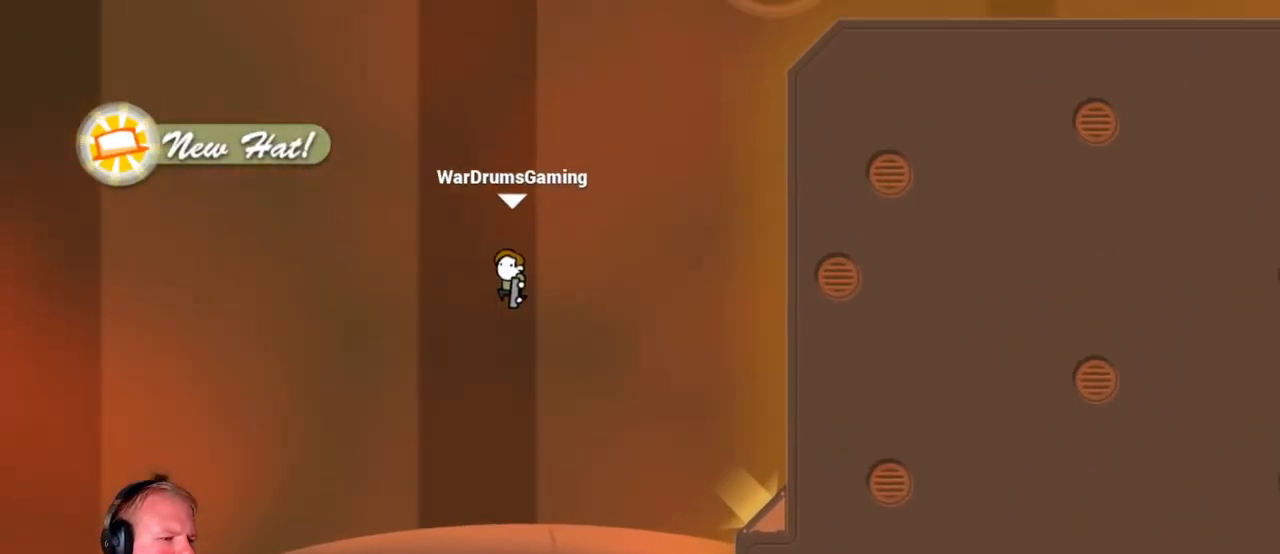
{"keys": ["d"], "mouse": [], "events": [[183, "a", "up"], [317, "d", "down"]]}
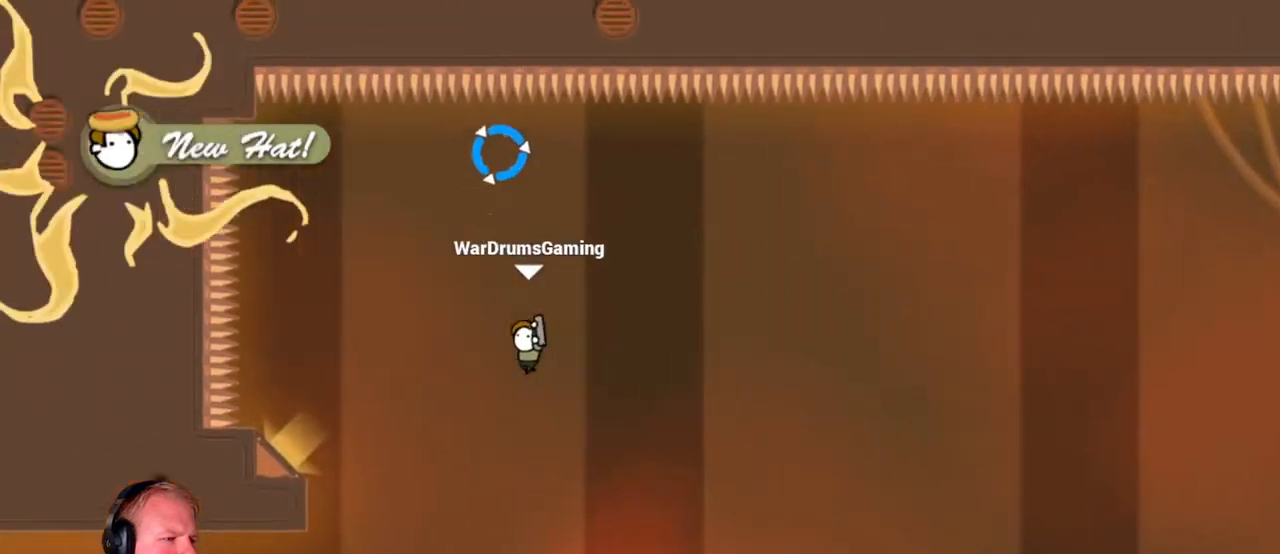
{"keys": ["d"], "mouse": ["left"], "events": [[333, "mouse_left", "down"]]}
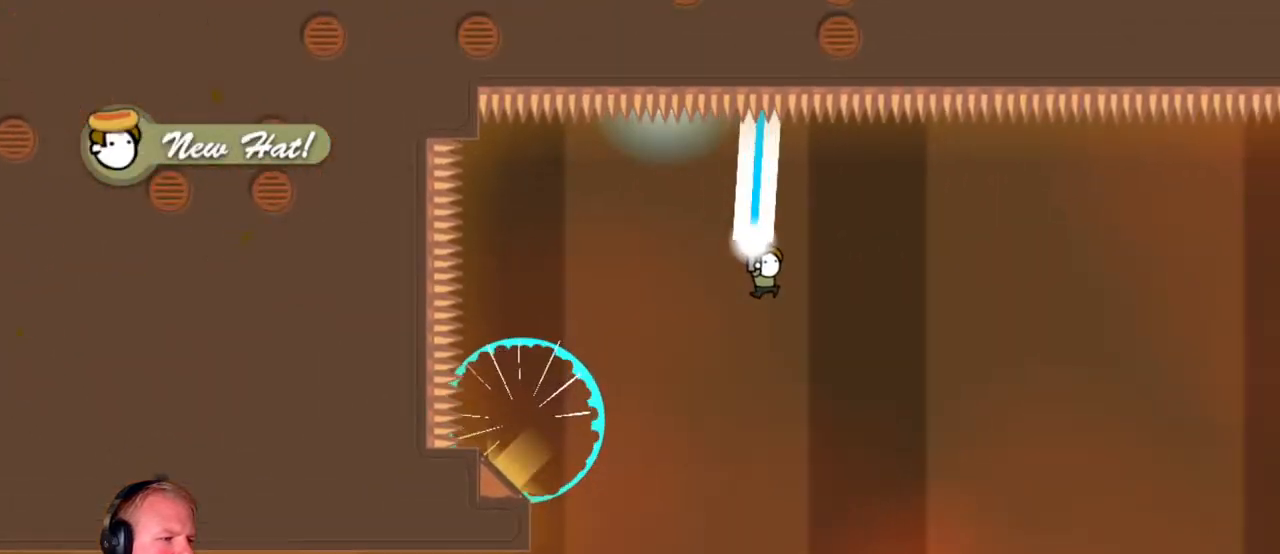
{"keys": ["d"], "mouse": ["left"], "events": [[67, "mouse_left", "up"], [350, "mouse_left", "down"]]}
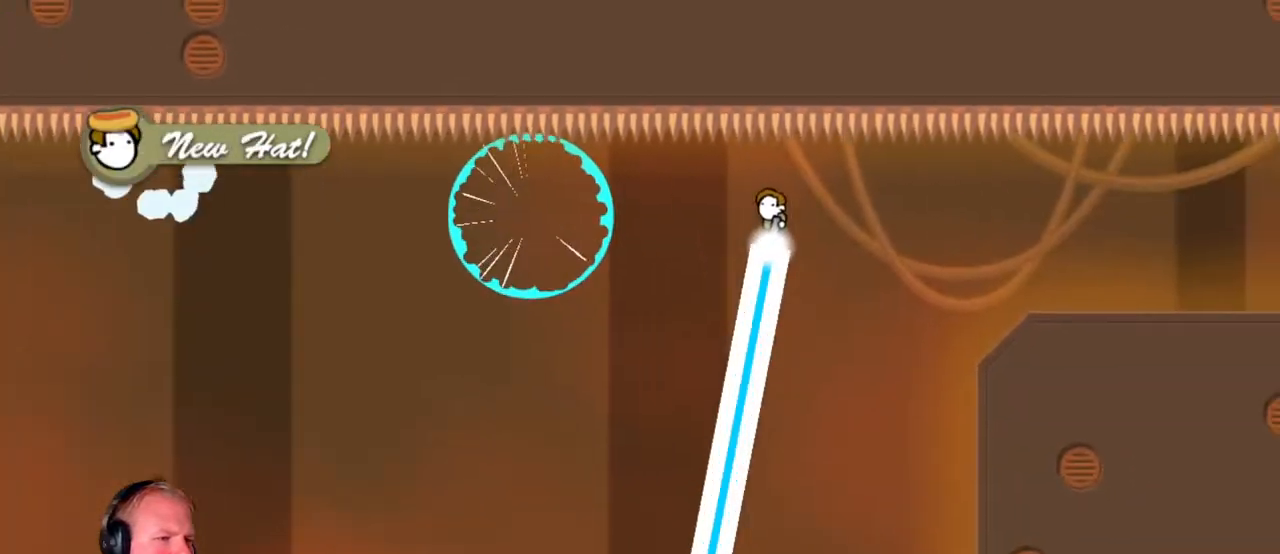
{"keys": ["d"], "mouse": [], "events": [[367, "mouse_left", "up"]]}